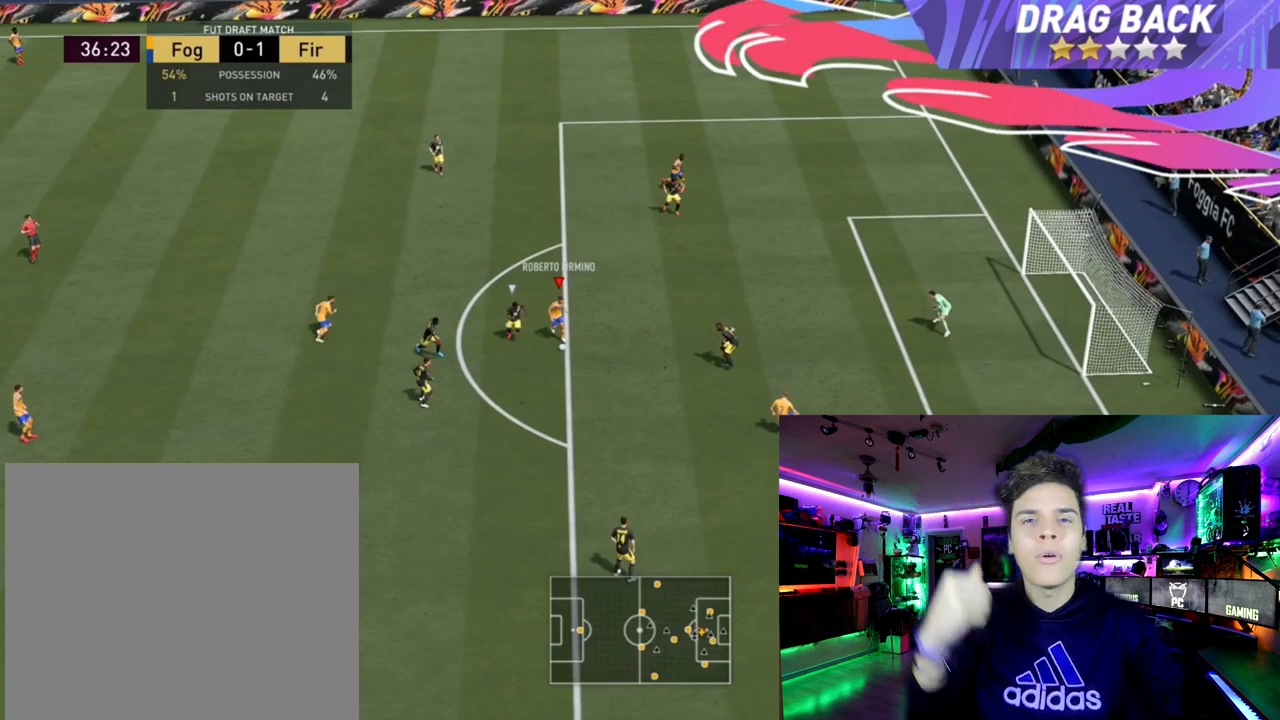
Gameplay with a controller (PlayStation layout); each line is a JSON object with the inputs held at the frame after it. "events" lists button and stick changes between this image and that frame as [ms after this image, input, new state], when the widget could be followed in between.
{"buttons": ["L1", "R1"], "left_stick": "up", "right_stick": "center", "events": []}
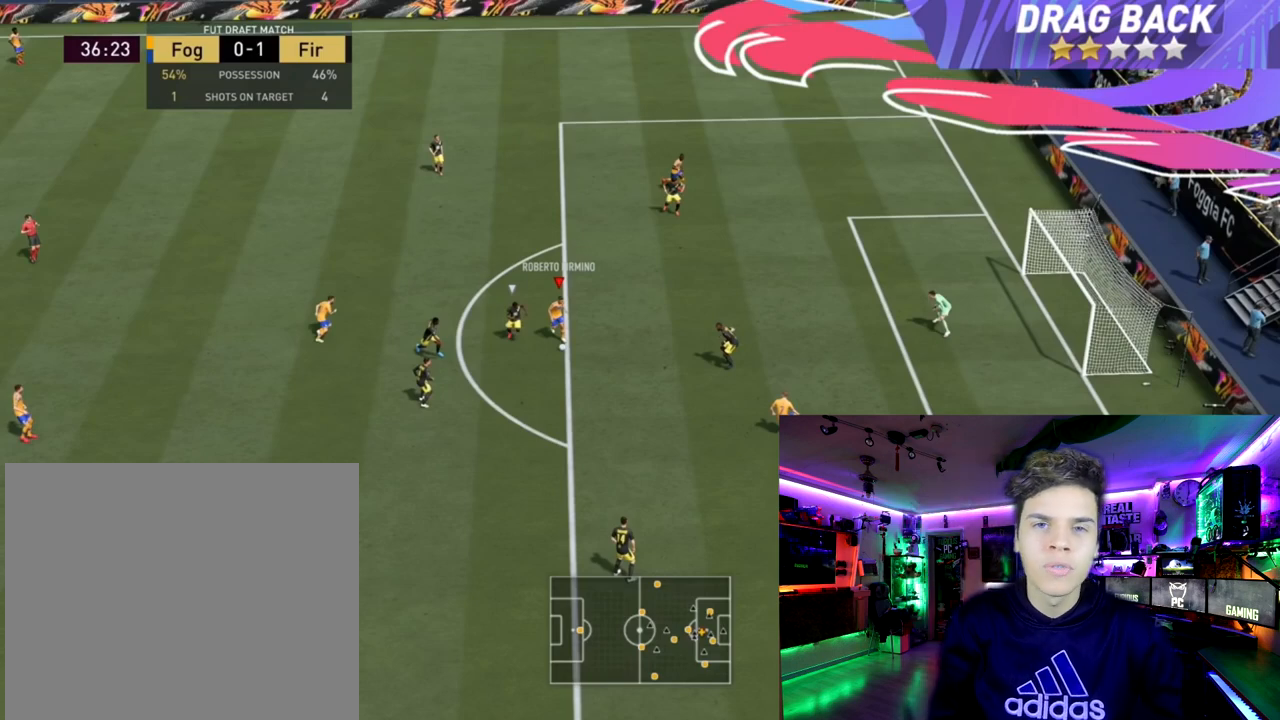
{"buttons": ["L1", "R1"], "left_stick": "up", "right_stick": "center", "events": []}
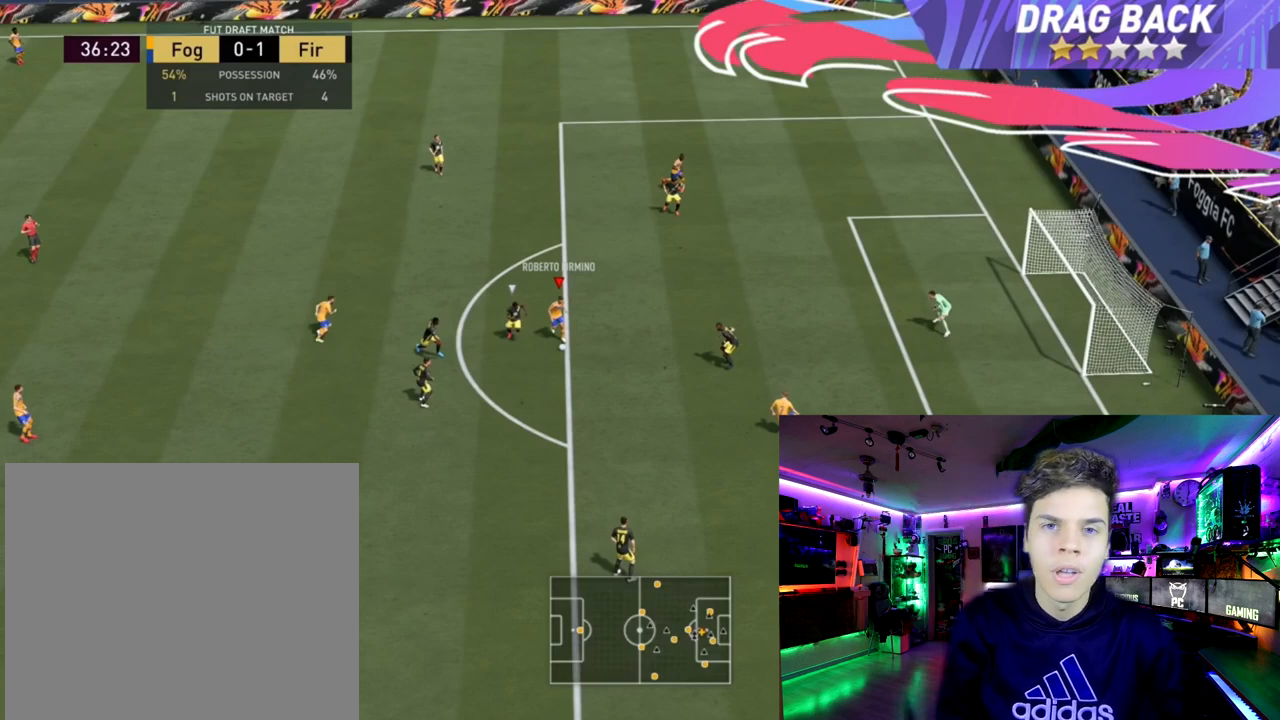
{"buttons": ["L1", "R1"], "left_stick": "up", "right_stick": "center", "events": []}
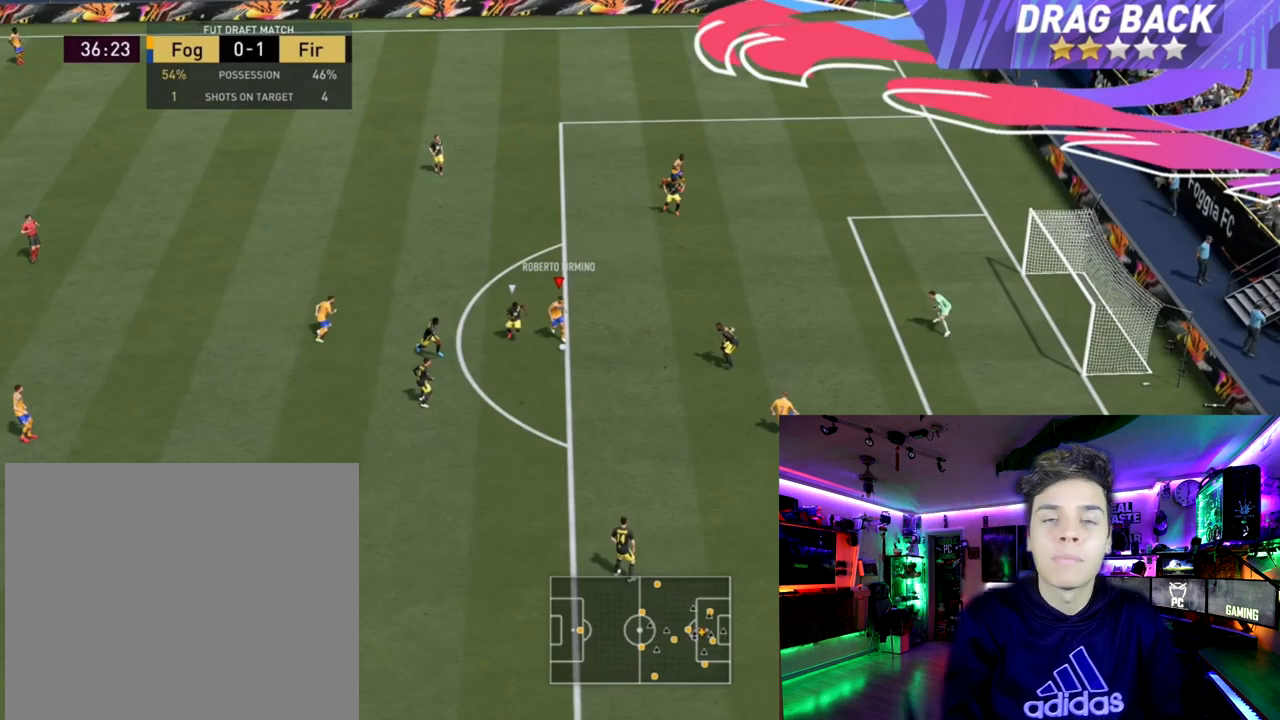
{"buttons": ["L1", "R1"], "left_stick": "up", "right_stick": "center", "events": []}
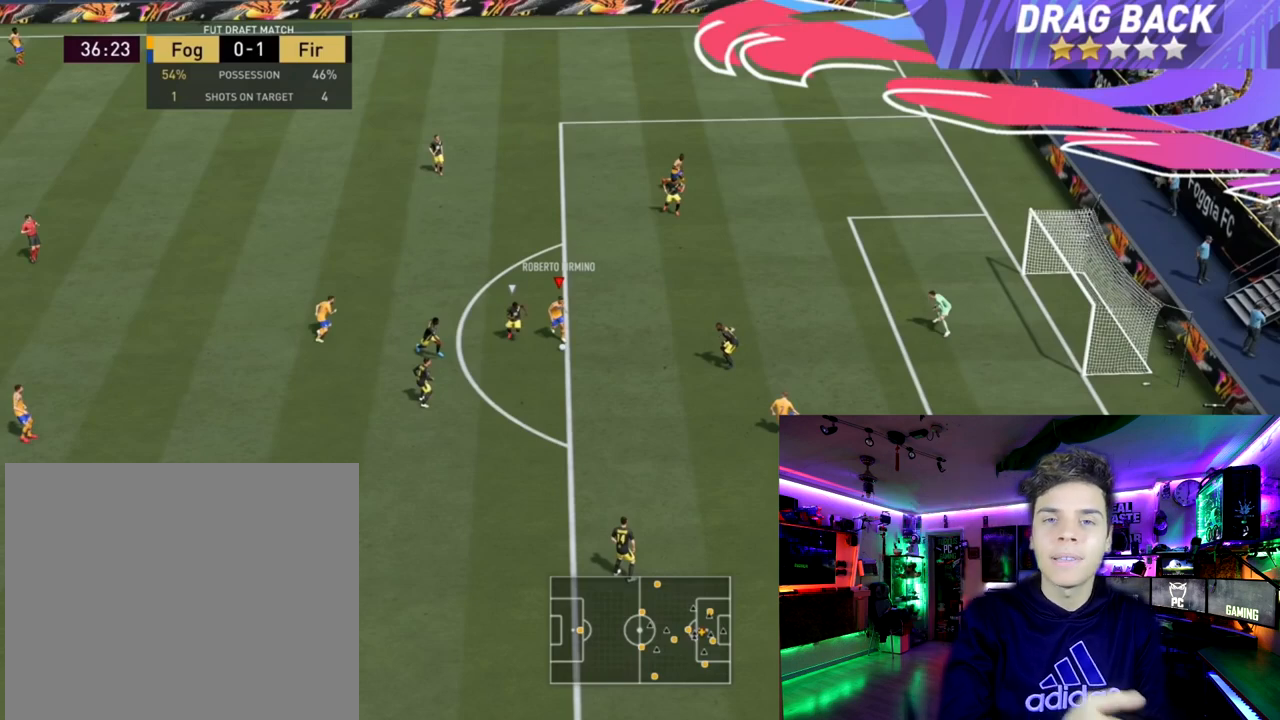
{"buttons": [], "left_stick": "up-right", "right_stick": "center", "events": [[400, "L1", "up"], [433, "R1", "up"], [467, "left_stick", "up-right"]]}
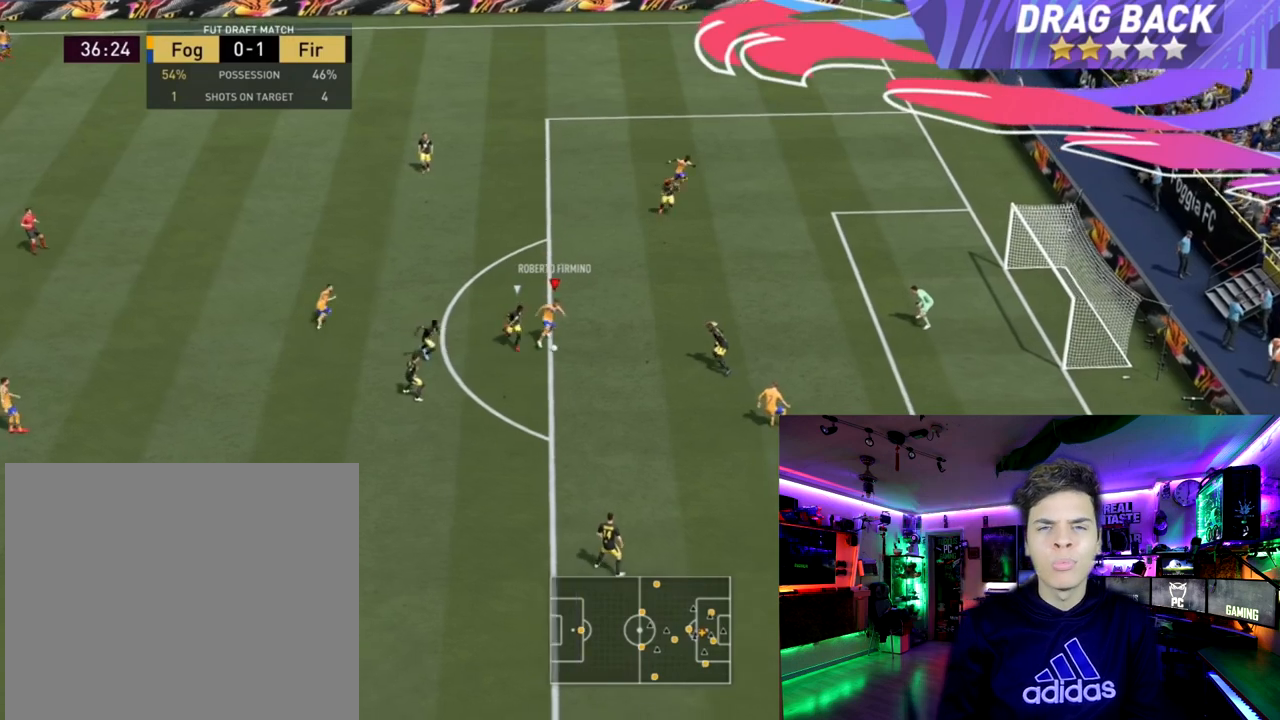
{"buttons": [], "left_stick": "up-right", "right_stick": "center", "events": []}
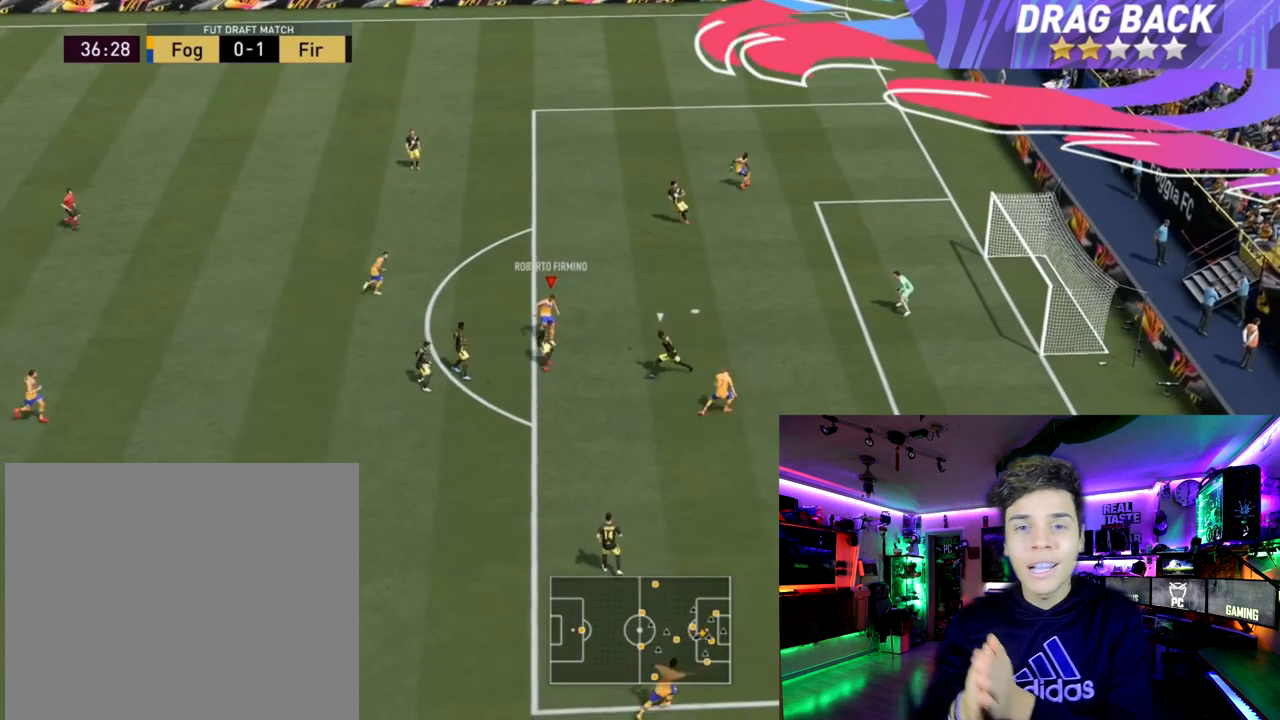
{"buttons": ["L3"], "left_stick": "up-right", "right_stick": "center", "events": [[33, "CIRCLE", "down"], [66, "L3", "down"], [267, "CIRCLE", "up"]]}
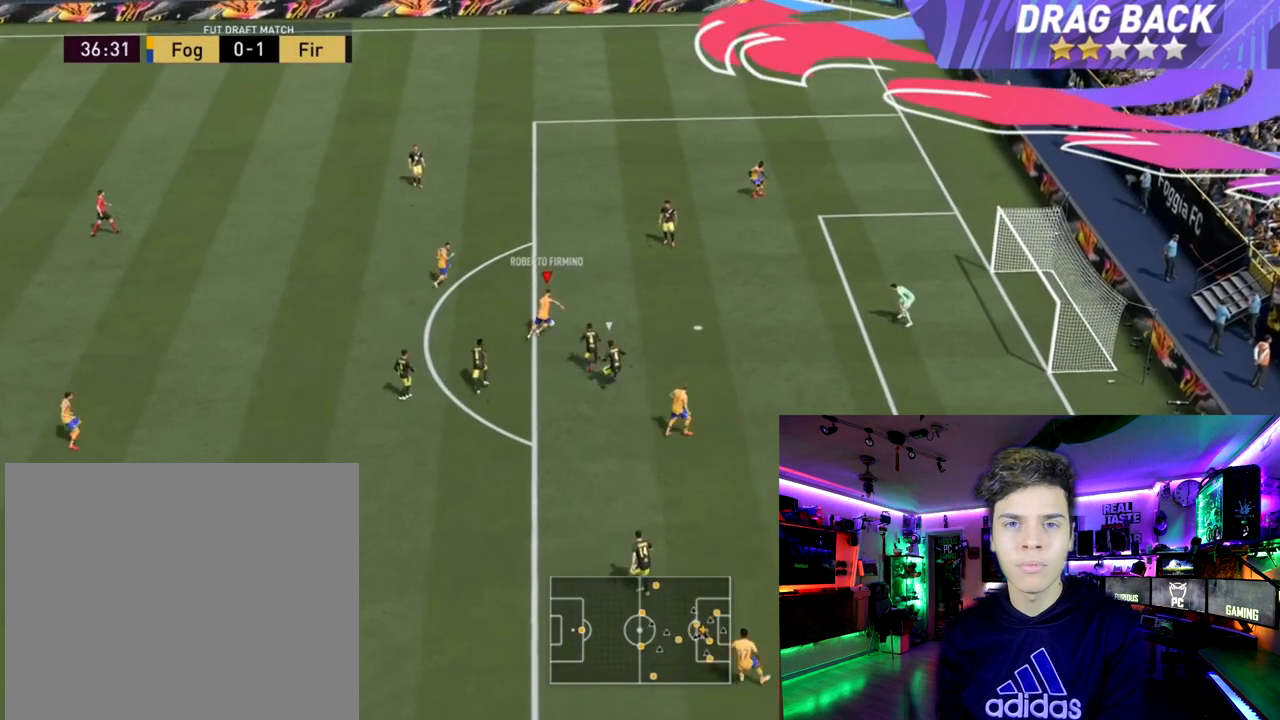
{"buttons": [], "left_stick": "up-right", "right_stick": "center", "events": [[167, "L1", "down"], [167, "L3", "up"], [167, "R1", "down"], [167, "left_stick", "up"], [267, "L1", "up"], [334, "R1", "up"], [434, "left_stick", "up-right"]]}
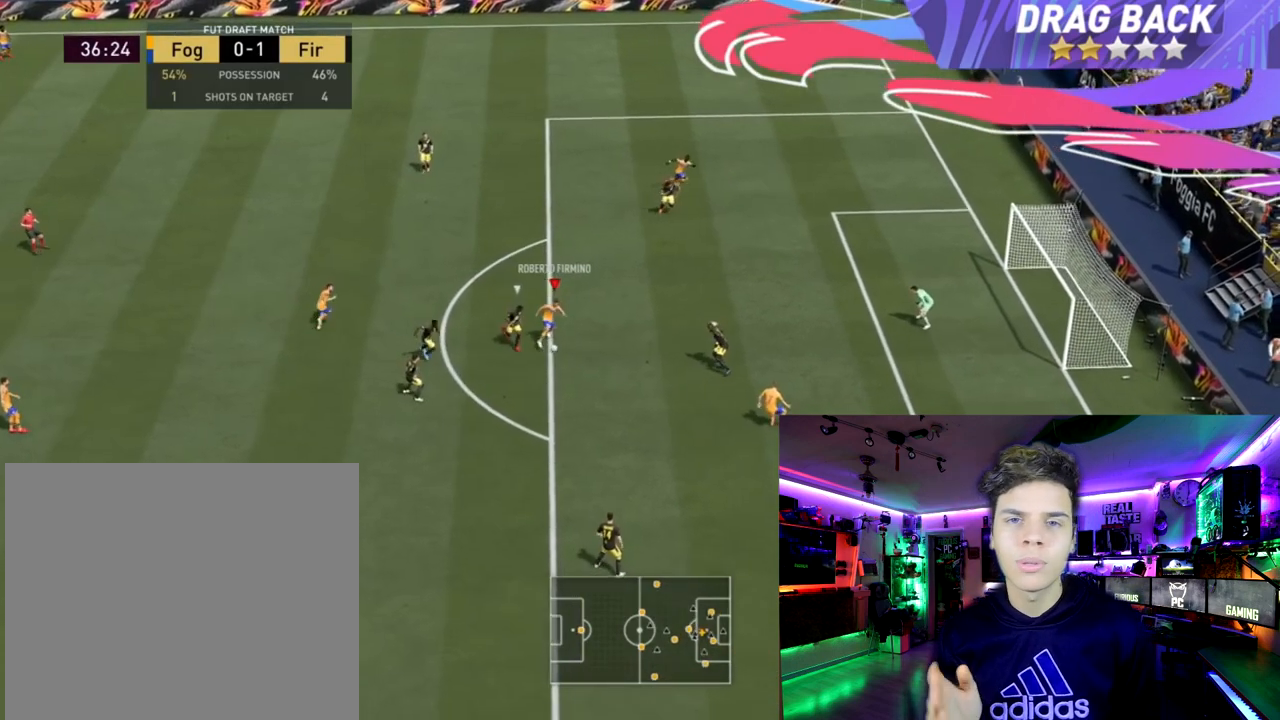
{"buttons": [], "left_stick": "up-right", "right_stick": "center", "events": []}
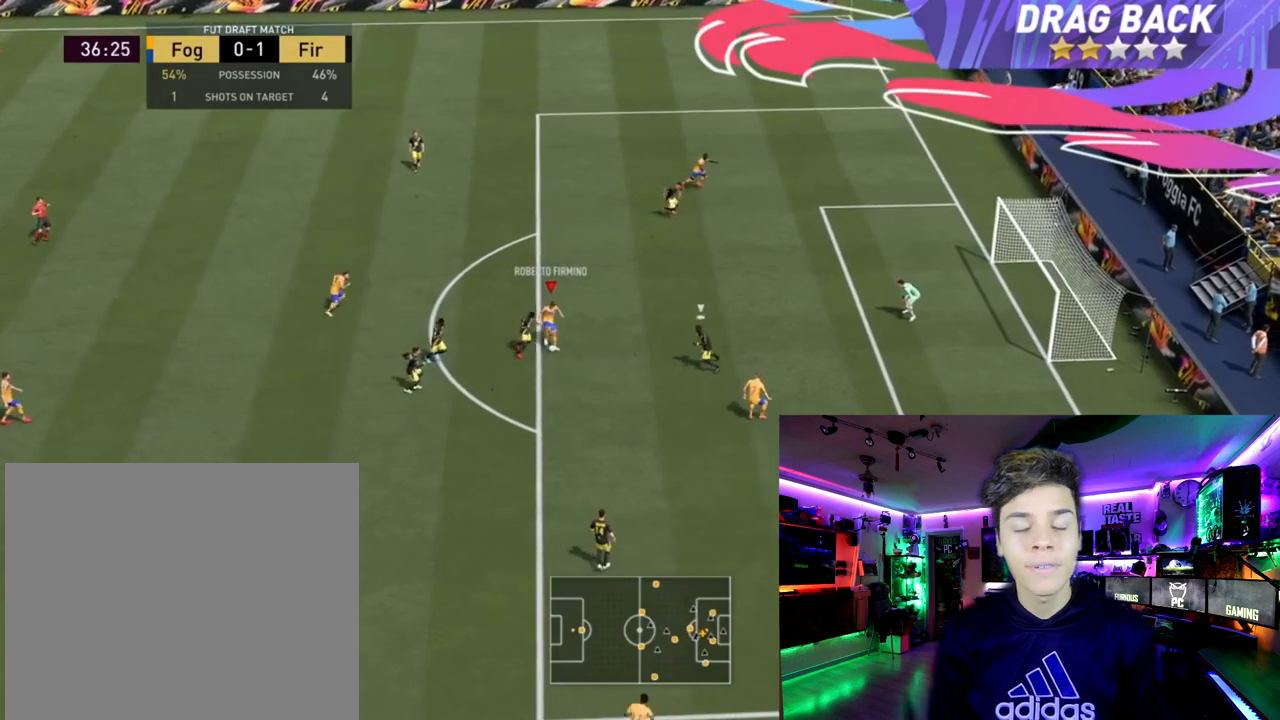
{"buttons": [], "left_stick": "up-right", "right_stick": "center", "events": []}
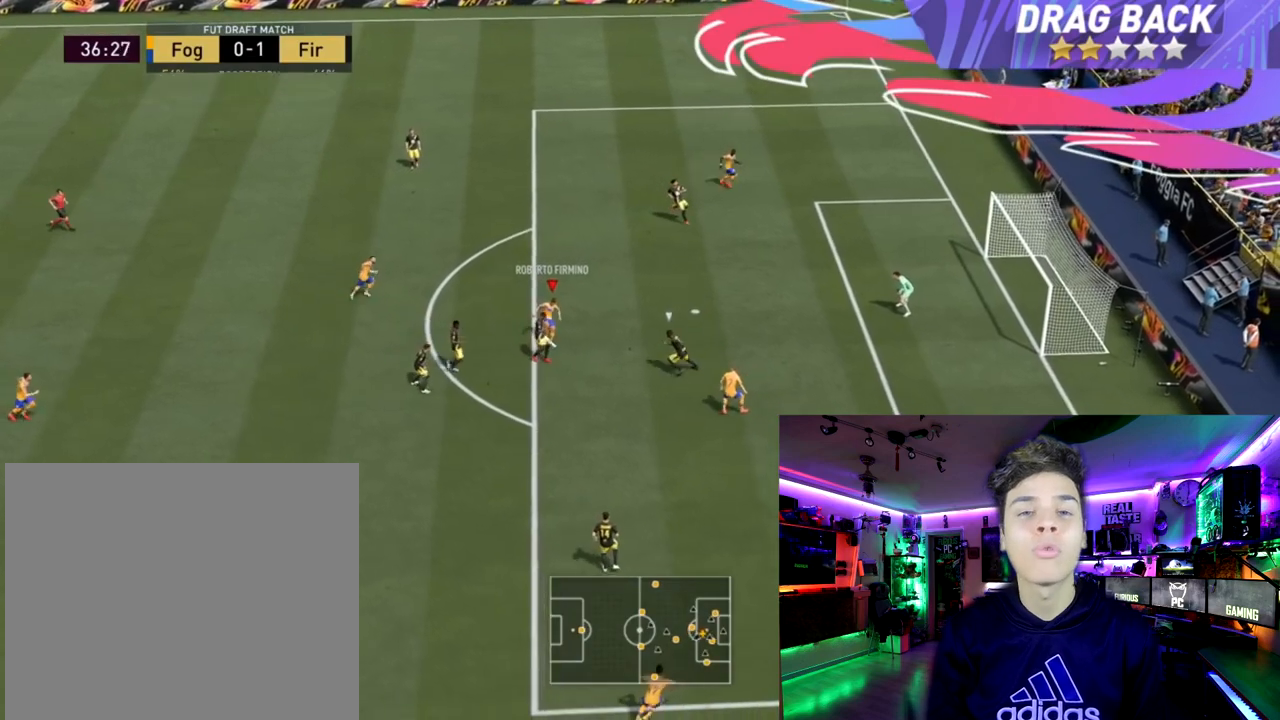
{"buttons": ["CIRCLE", "L3"], "left_stick": "up-right", "right_stick": "center", "events": [[267, "CIRCLE", "down"], [333, "L3", "down"]]}
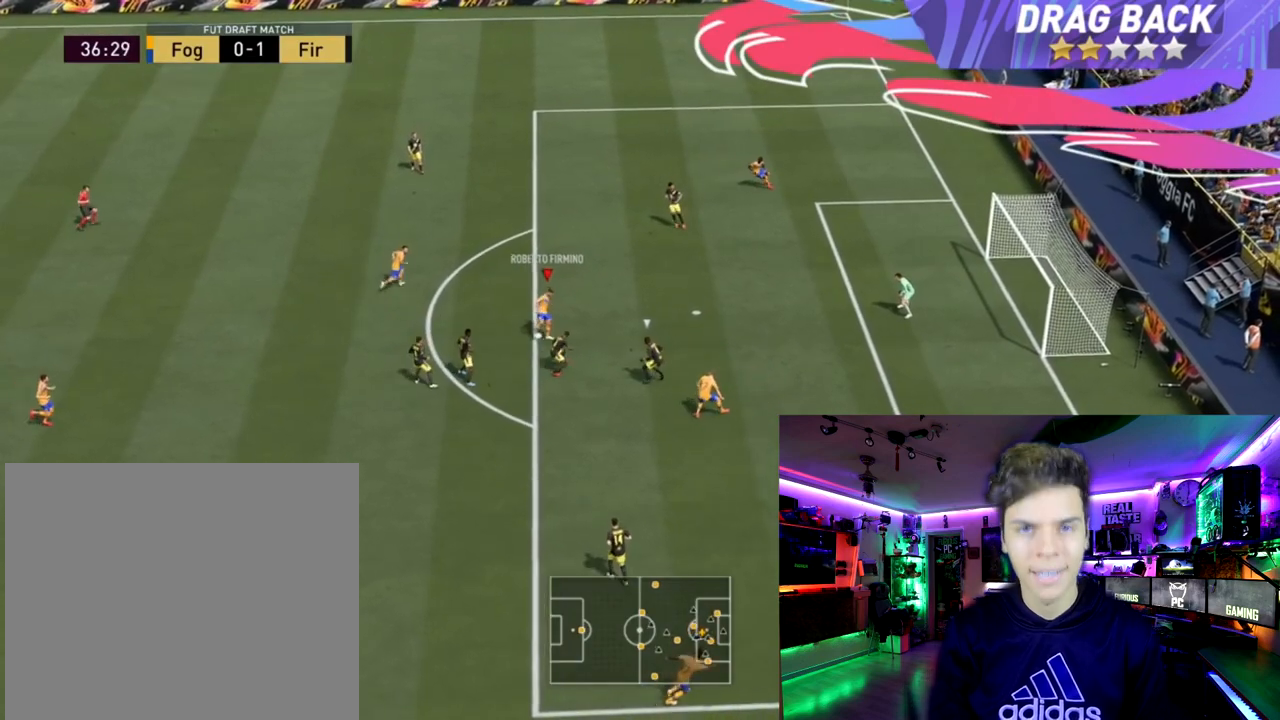
{"buttons": ["L3"], "left_stick": "up-right", "right_stick": "center", "events": [[267, "CIRCLE", "up"]]}
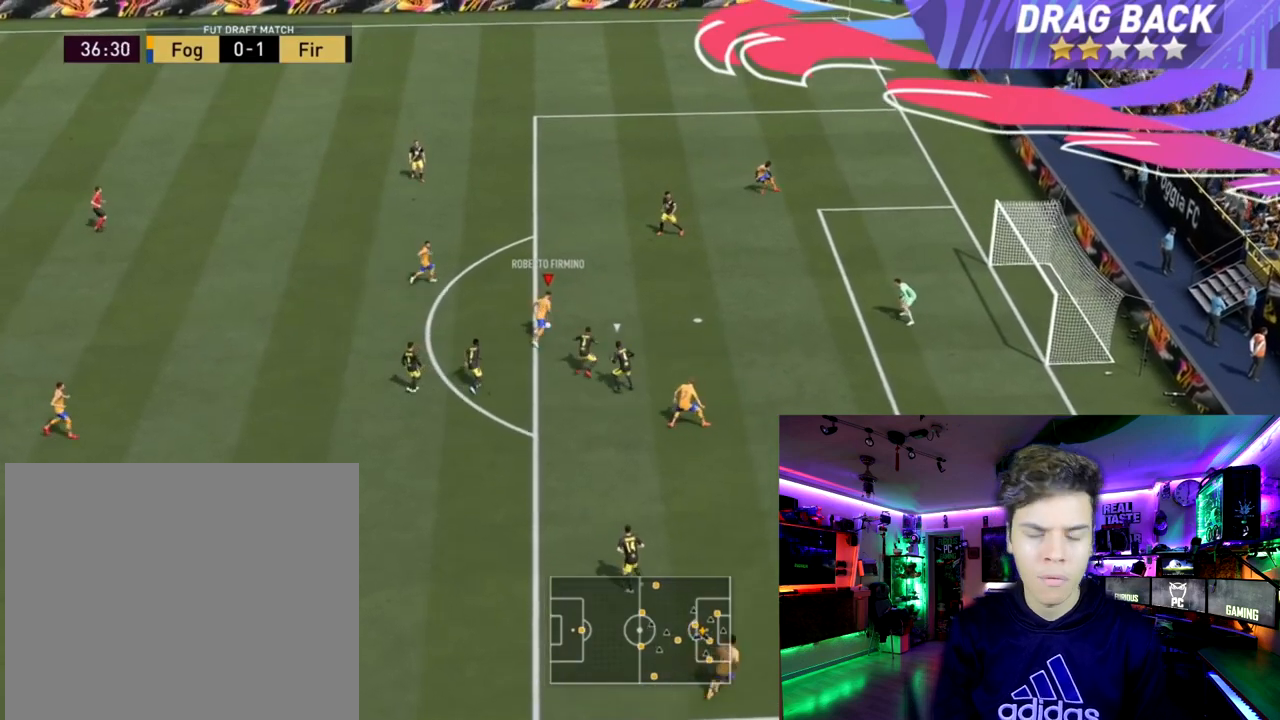
{"buttons": ["L3"], "left_stick": "up-right", "right_stick": "center", "events": []}
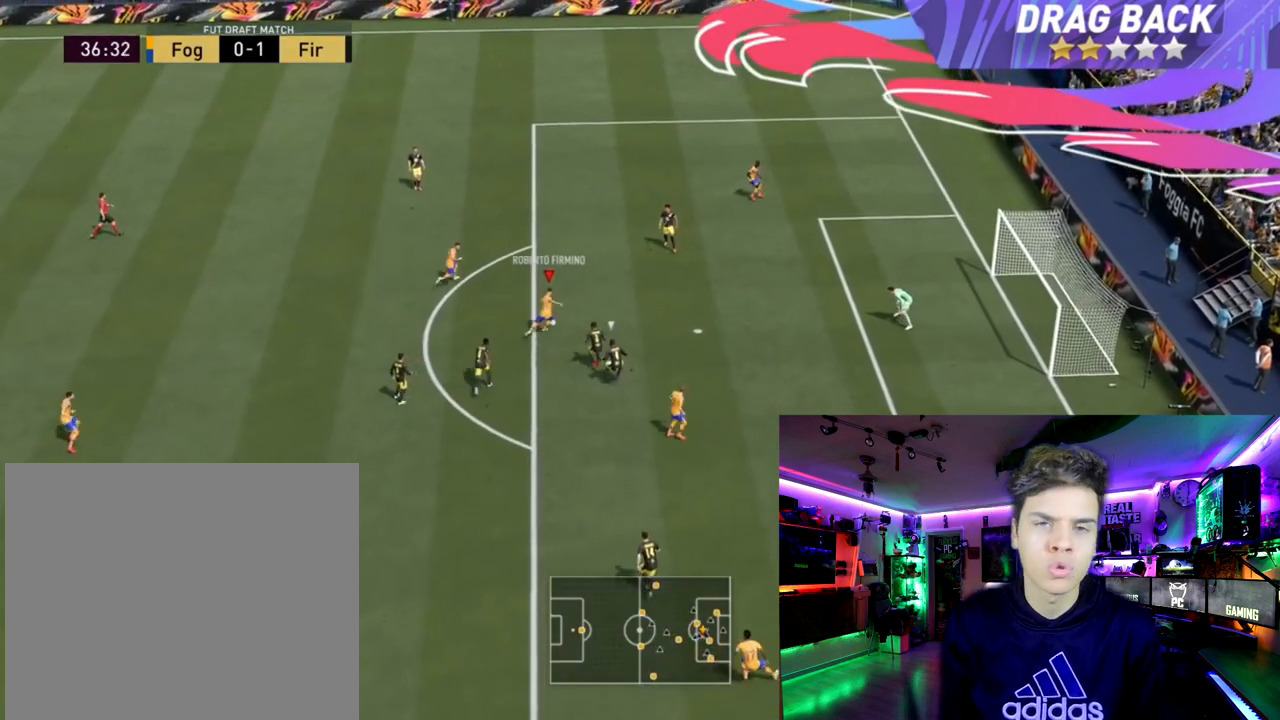
{"buttons": ["L3"], "left_stick": "up-right", "right_stick": "center", "events": []}
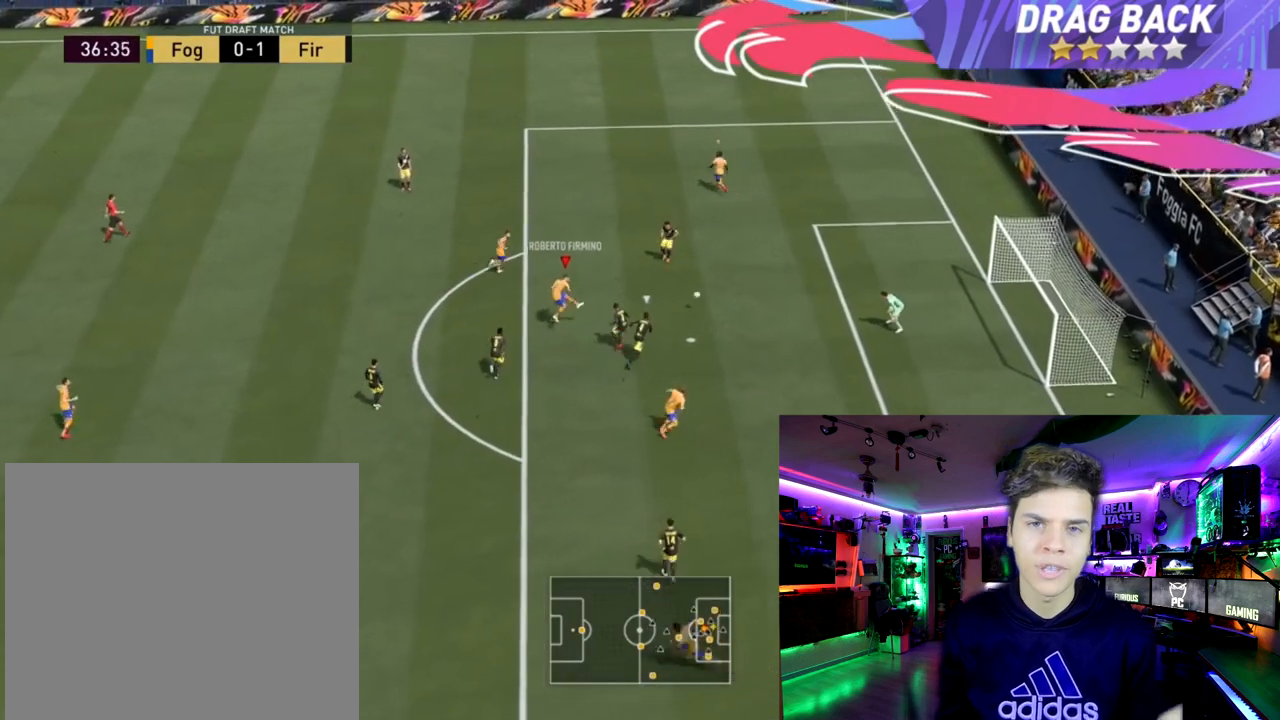
{"buttons": ["L3"], "left_stick": "up-right", "right_stick": "center", "events": []}
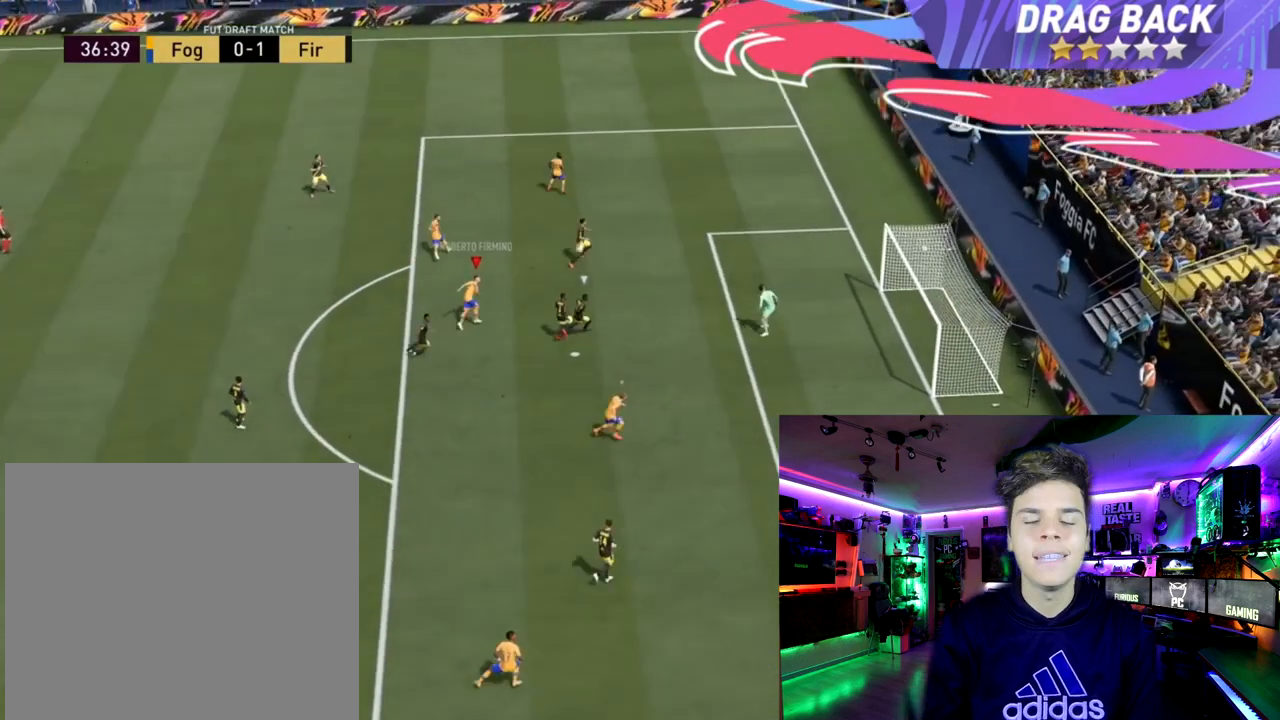
{"buttons": [], "left_stick": "center", "right_stick": "center", "events": [[301, "L3", "up"], [401, "left_stick", "center"]]}
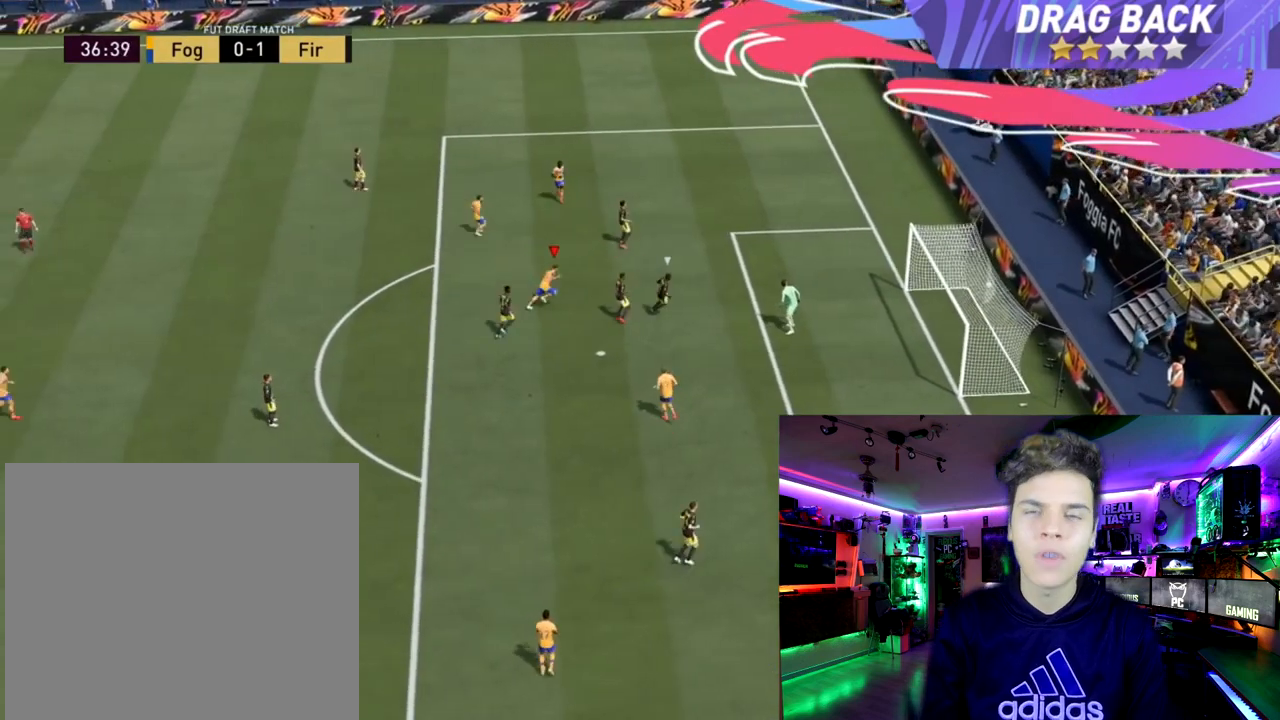
{"buttons": [], "left_stick": "center", "right_stick": "center", "events": []}
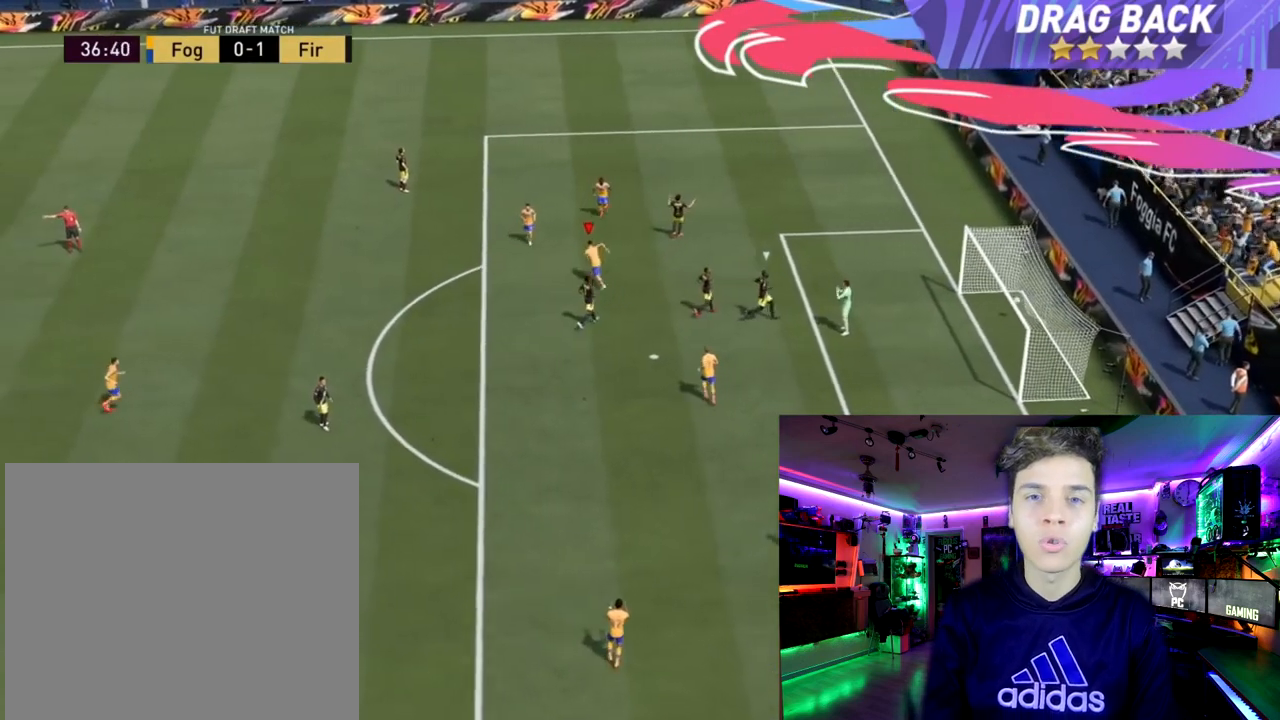
{"buttons": [], "left_stick": "center", "right_stick": "center", "events": []}
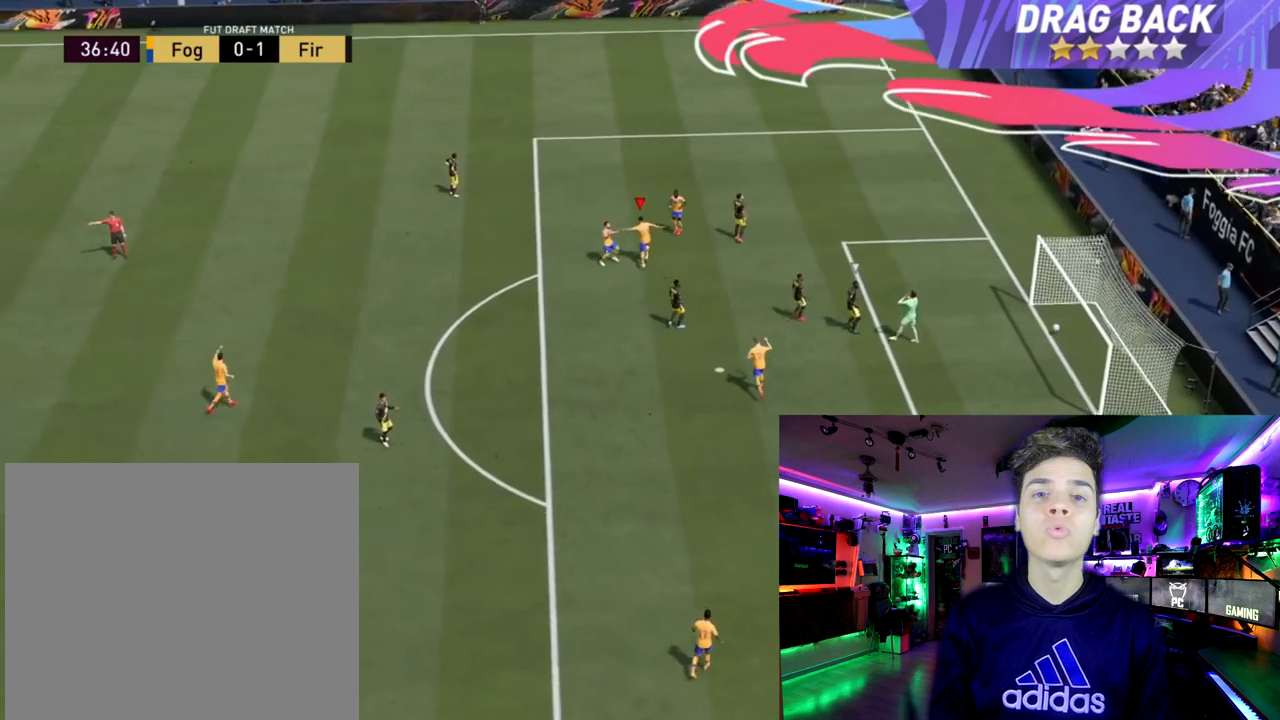
{"buttons": [], "left_stick": "left", "right_stick": "center", "events": [[267, "R2", "down"], [300, "L1", "down"], [333, "CROSS", "down"], [433, "CROSS", "up"], [433, "L1", "up"], [500, "R2", "up"], [500, "left_stick", "left"]]}
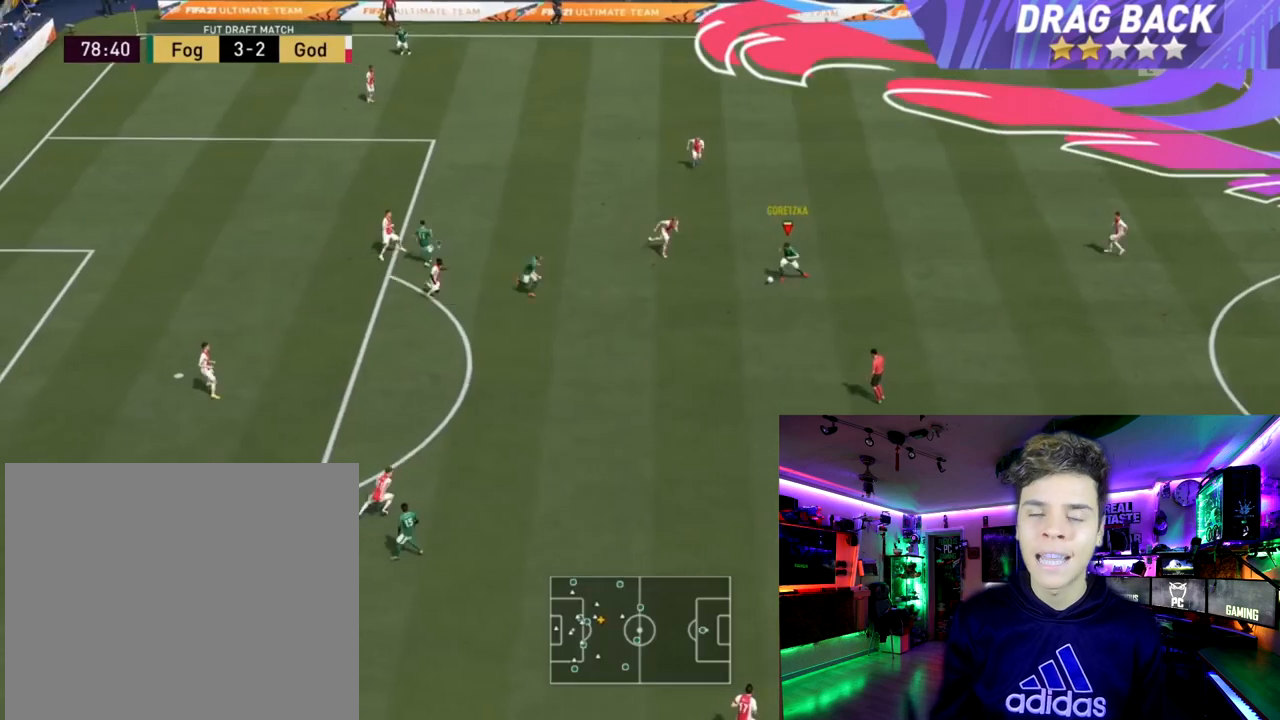
{"buttons": [], "left_stick": "down", "right_stick": "center", "events": [[301, "left_stick", "down"]]}
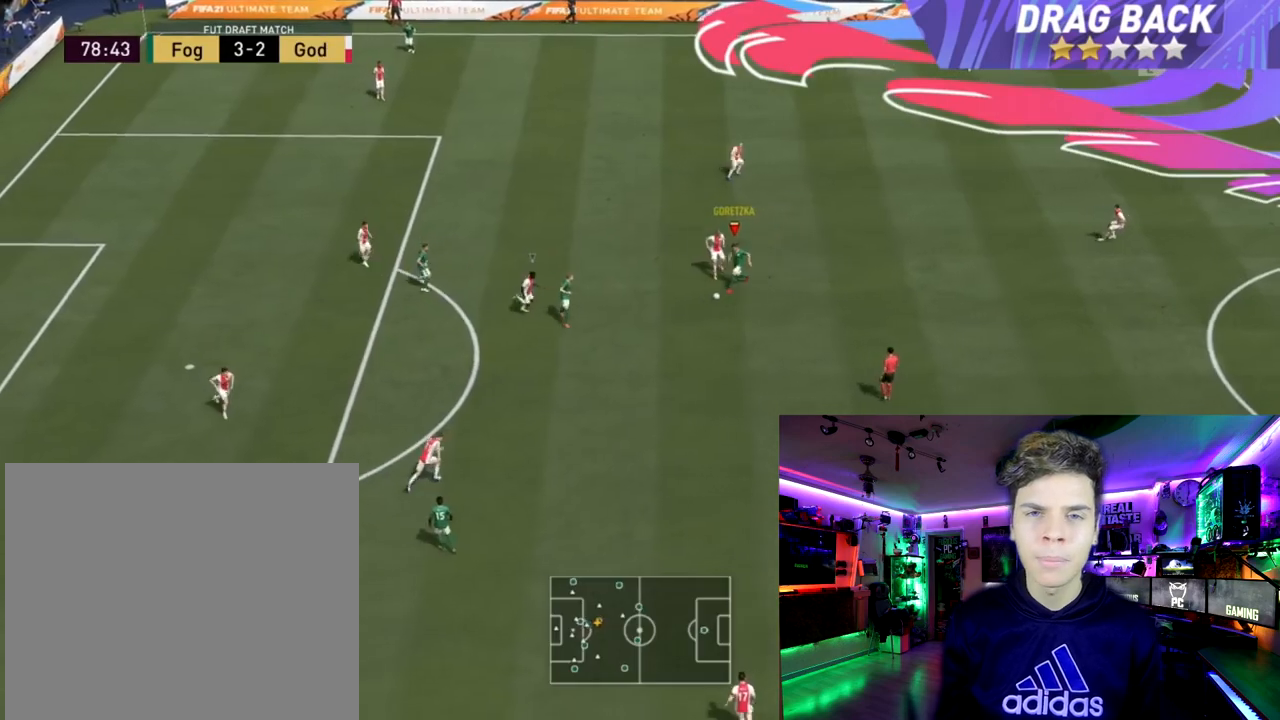
{"buttons": ["L2"], "left_stick": "right", "right_stick": "center", "events": [[33, "R2", "down"], [200, "R2", "up"], [300, "L2", "down"], [467, "left_stick", "right"]]}
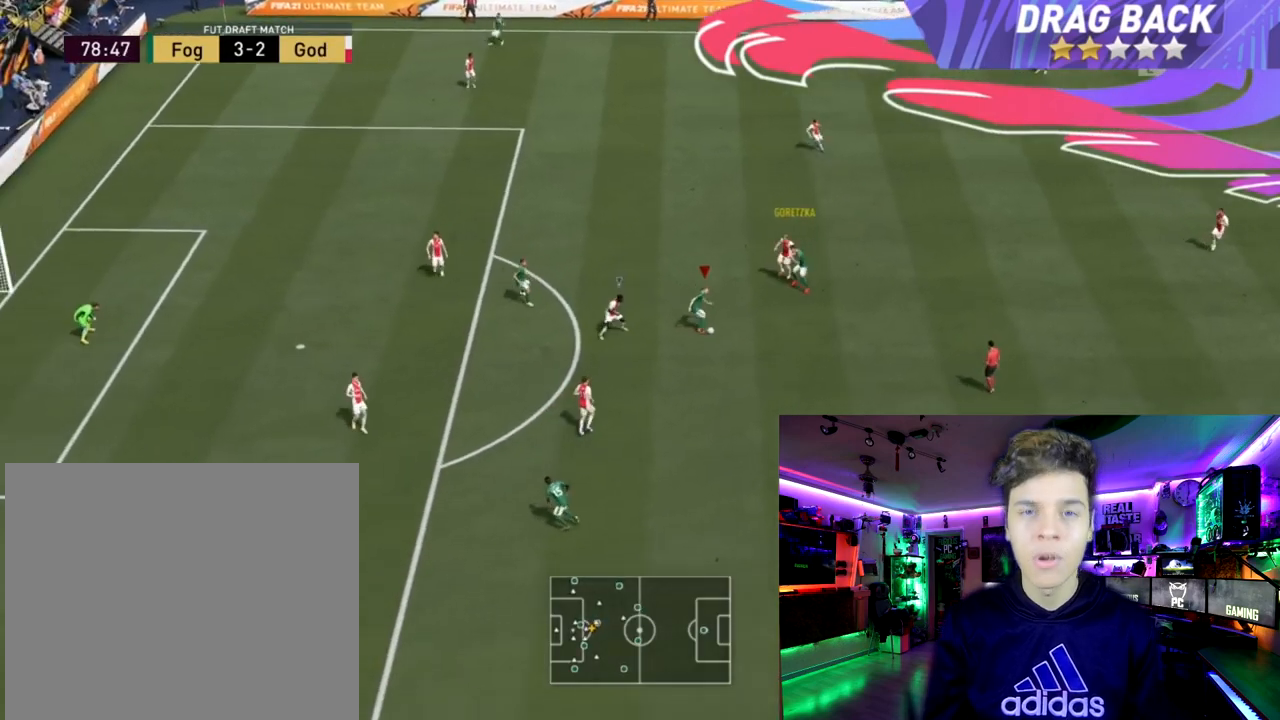
{"buttons": [], "left_stick": "right", "right_stick": "center", "events": [[234, "L2", "up"]]}
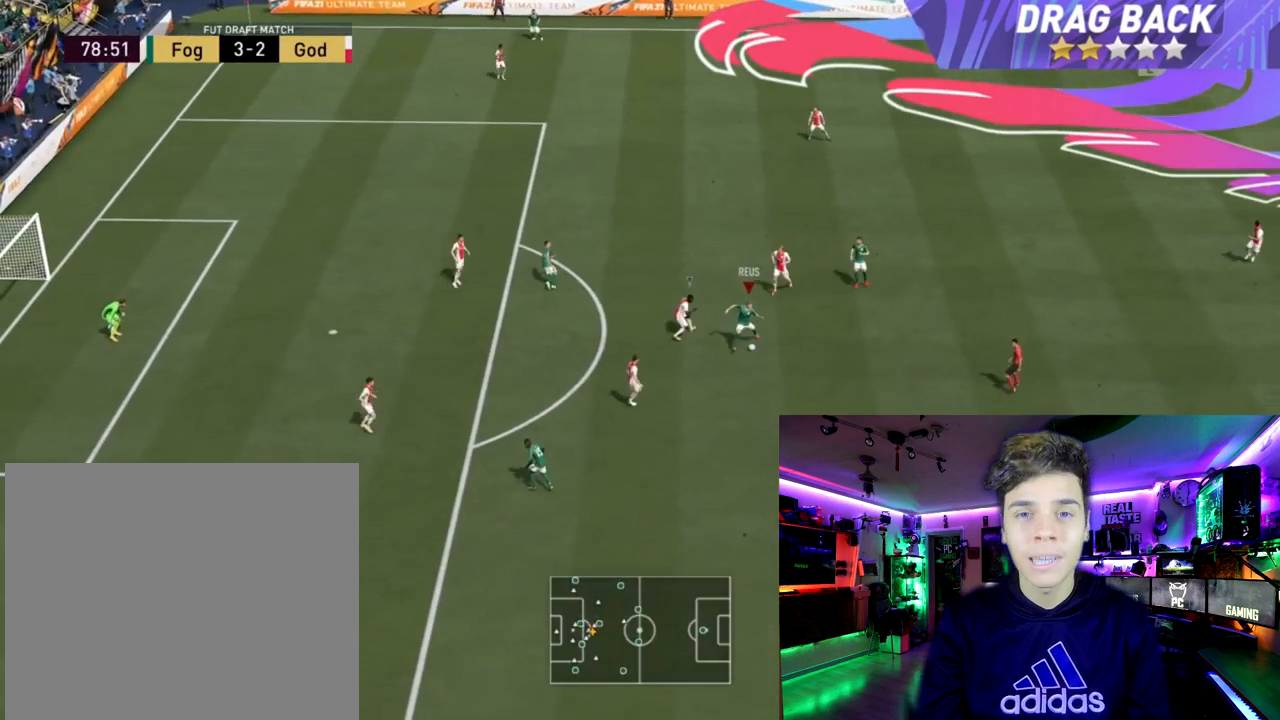
{"buttons": [], "left_stick": "up-right", "right_stick": "center", "events": [[333, "left_stick", "up-right"], [400, "CROSS", "down"], [467, "CROSS", "up"]]}
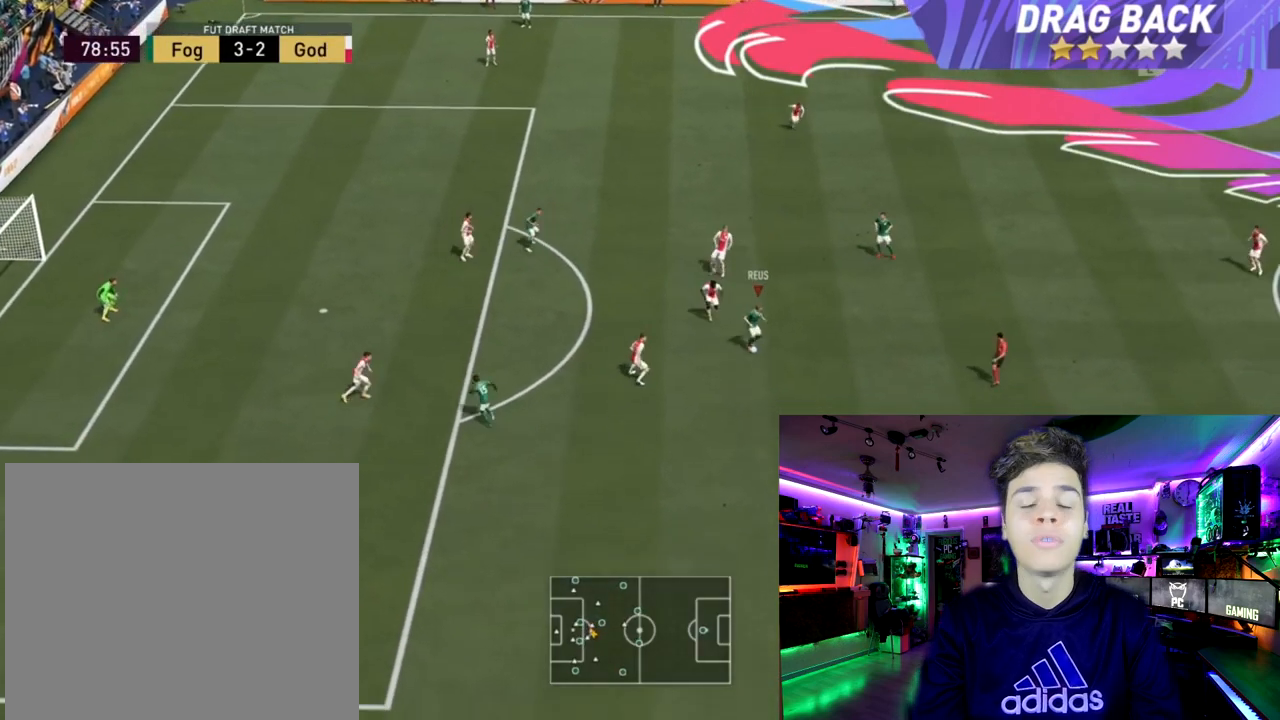
{"buttons": [], "left_stick": "up-left", "right_stick": "center", "events": [[200, "left_stick", "center"], [367, "left_stick", "up-left"]]}
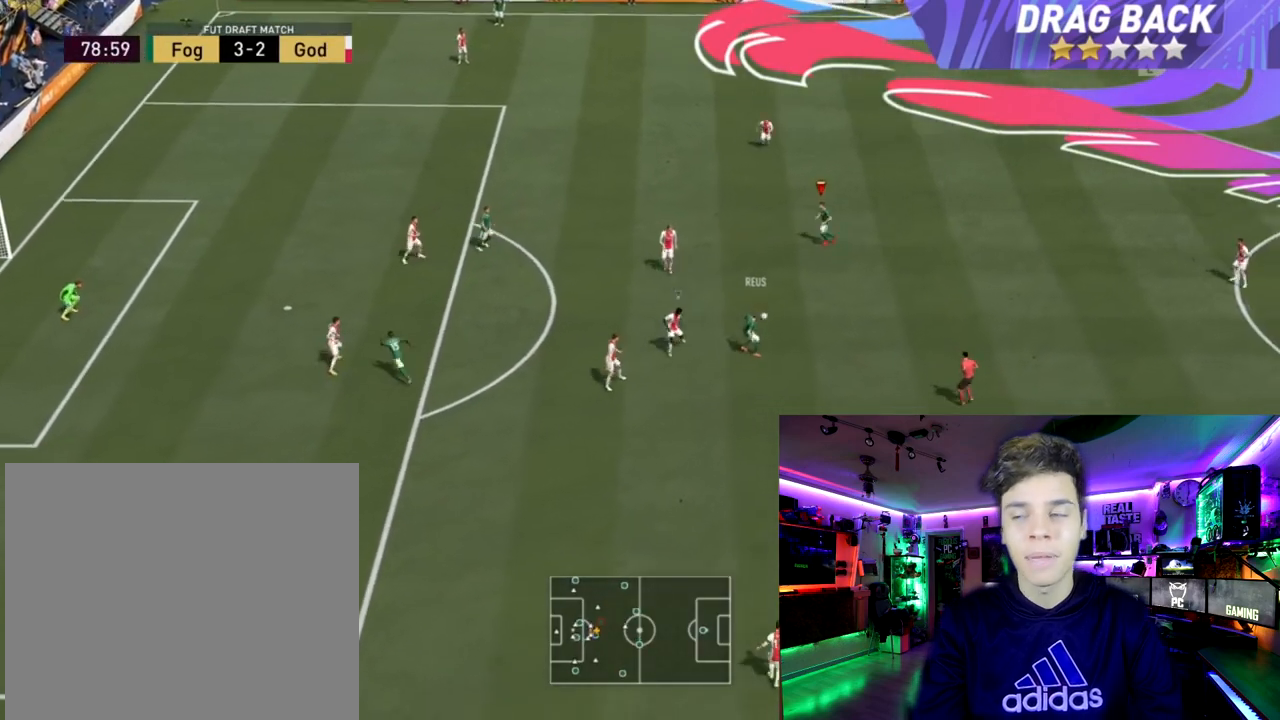
{"buttons": [], "left_stick": "up-left", "right_stick": "center", "events": []}
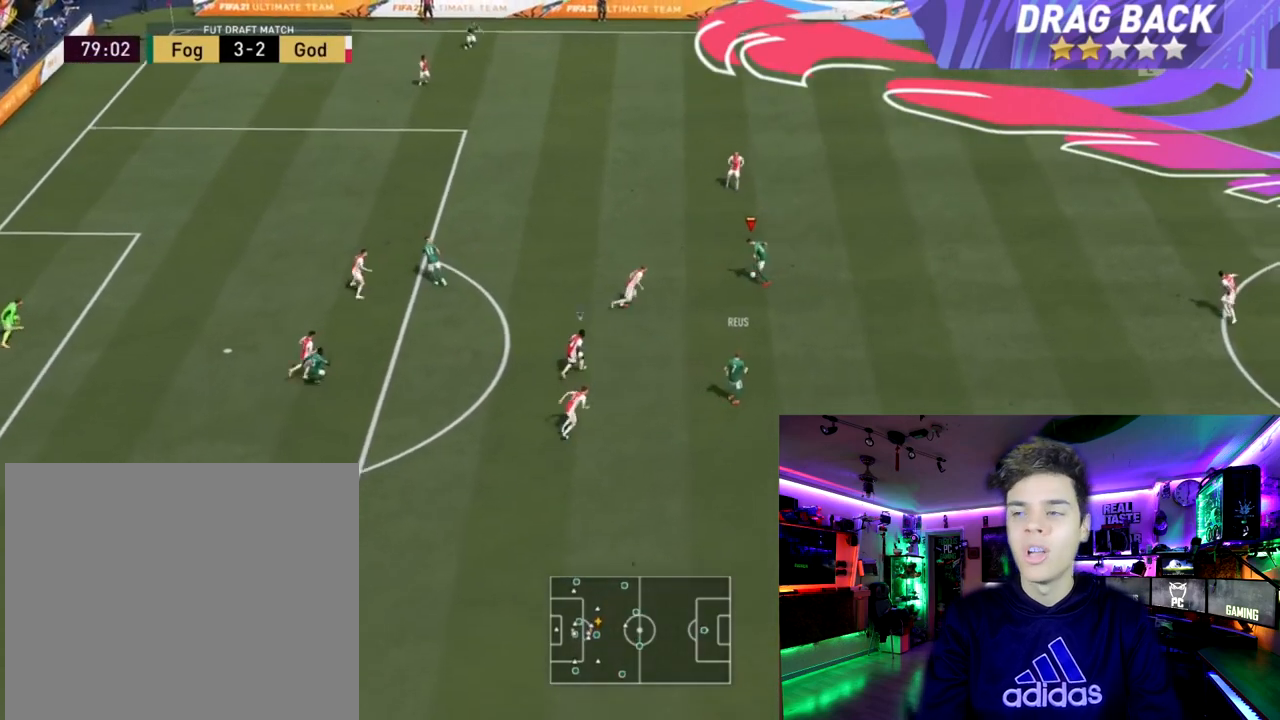
{"buttons": [], "left_stick": "up", "right_stick": "center", "events": [[67, "CROSS", "down"], [134, "CROSS", "up"], [467, "left_stick", "up"]]}
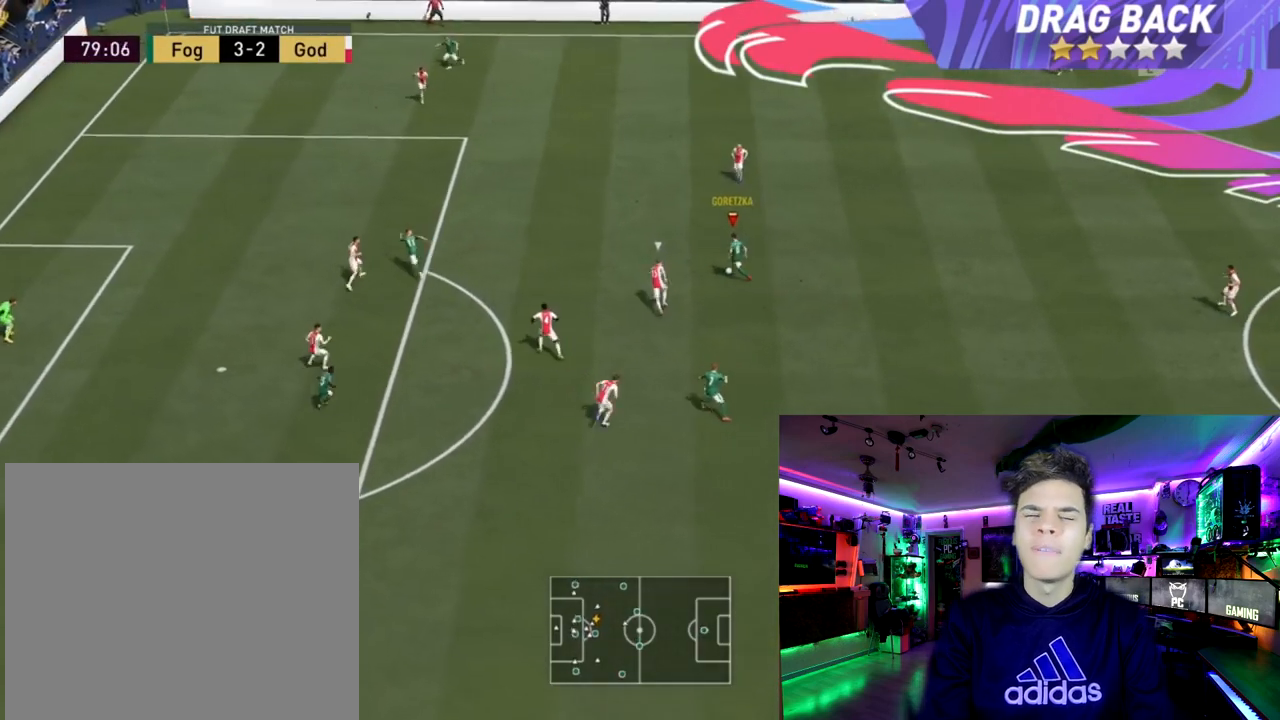
{"buttons": [], "left_stick": "up", "right_stick": "center", "events": []}
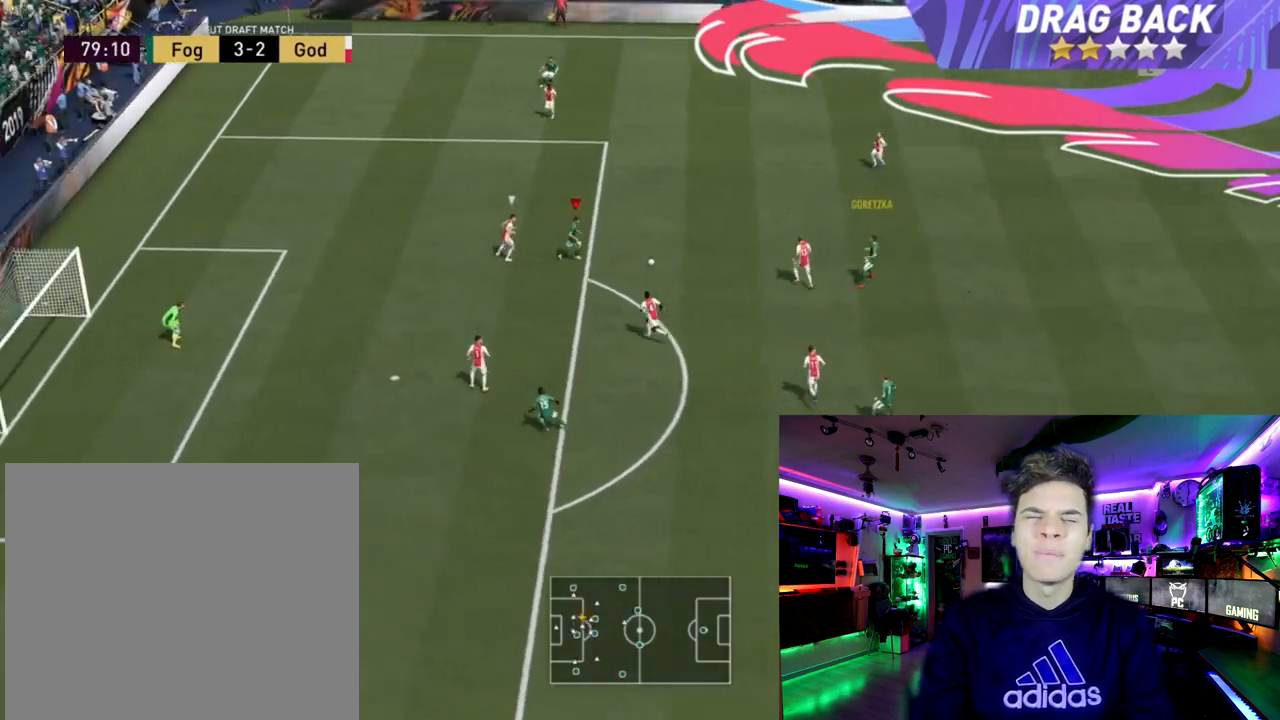
{"buttons": [], "left_stick": "left", "right_stick": "center", "events": [[67, "left_stick", "right"], [167, "L1", "down"], [200, "left_stick", "down-left"], [234, "R1", "down"], [401, "left_stick", "left"], [467, "L1", "up"], [467, "R1", "up"]]}